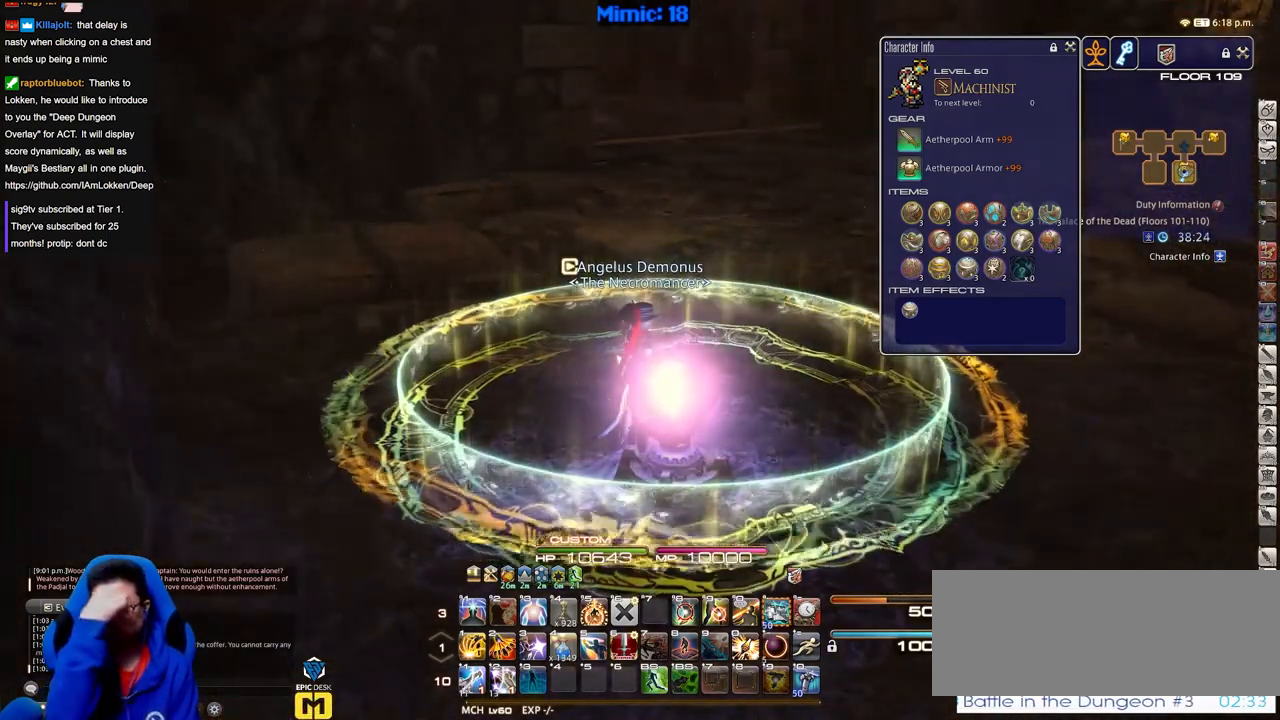
Gameplay with keyboard; each line is a JSON object with the keys held at the frame after it. "events" lists presses ("down") and releases ("up") of "a", "alt", "b", "c", "caps_lock", "ctrl", "d", "down", "e", "escape", "f", "f1", "f10", "f11", "f12", "f2", "f3", "f4", "f5", "f6", "f7", "f8", "f9", "g", "h", "i", "j", "k", "l", "left", "m", "n", "o", "p", "q", "r", "right", "s", "shift", "space", "super", "t", "tab", "u", "up", "v", "w", "x", "y" and "z" between this image and that frame as [ms after this image, input, new state], when the widget could be followed in between. No other keys are recorded. Mouse input is not recorded.
{"keys": [], "events": []}
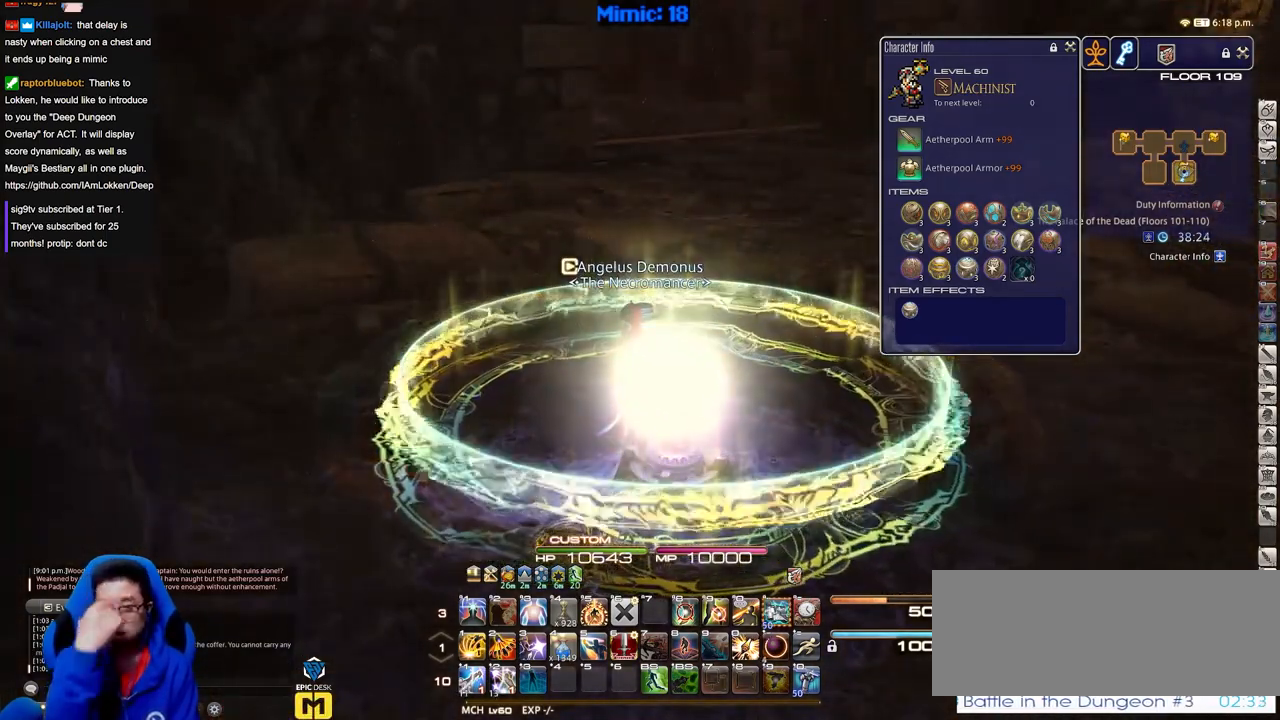
{"keys": [], "events": []}
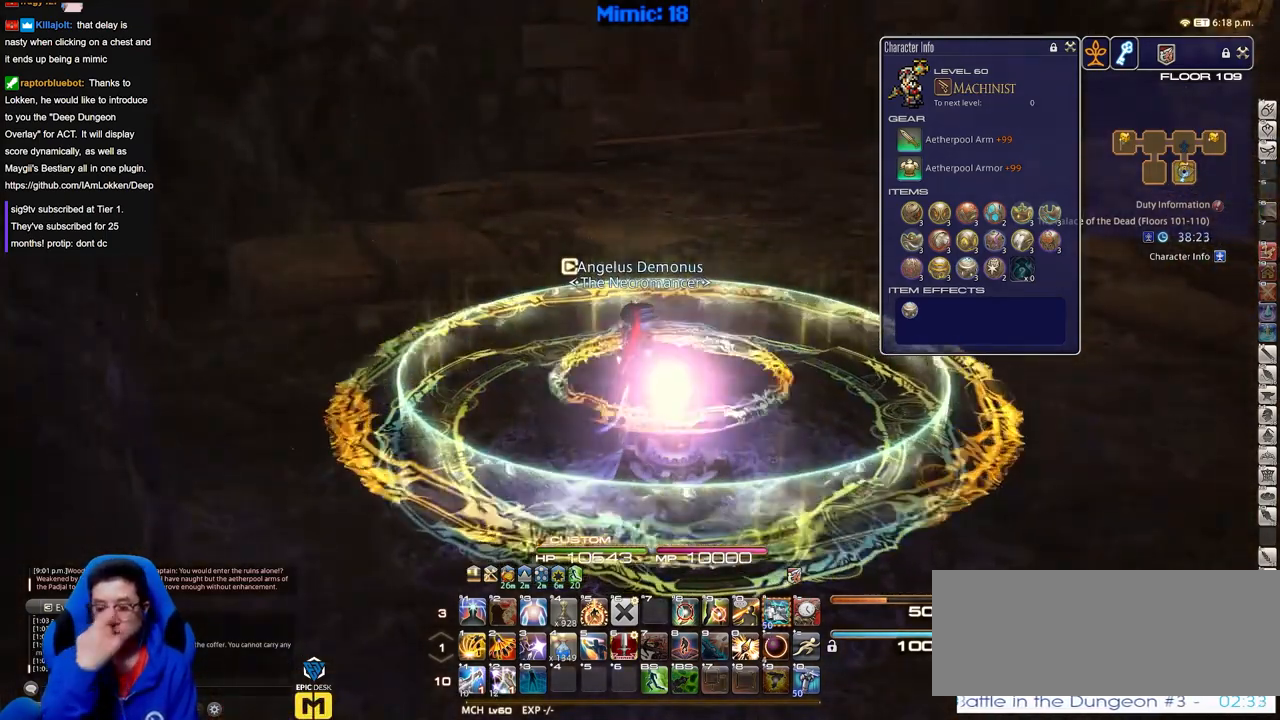
{"keys": [], "events": []}
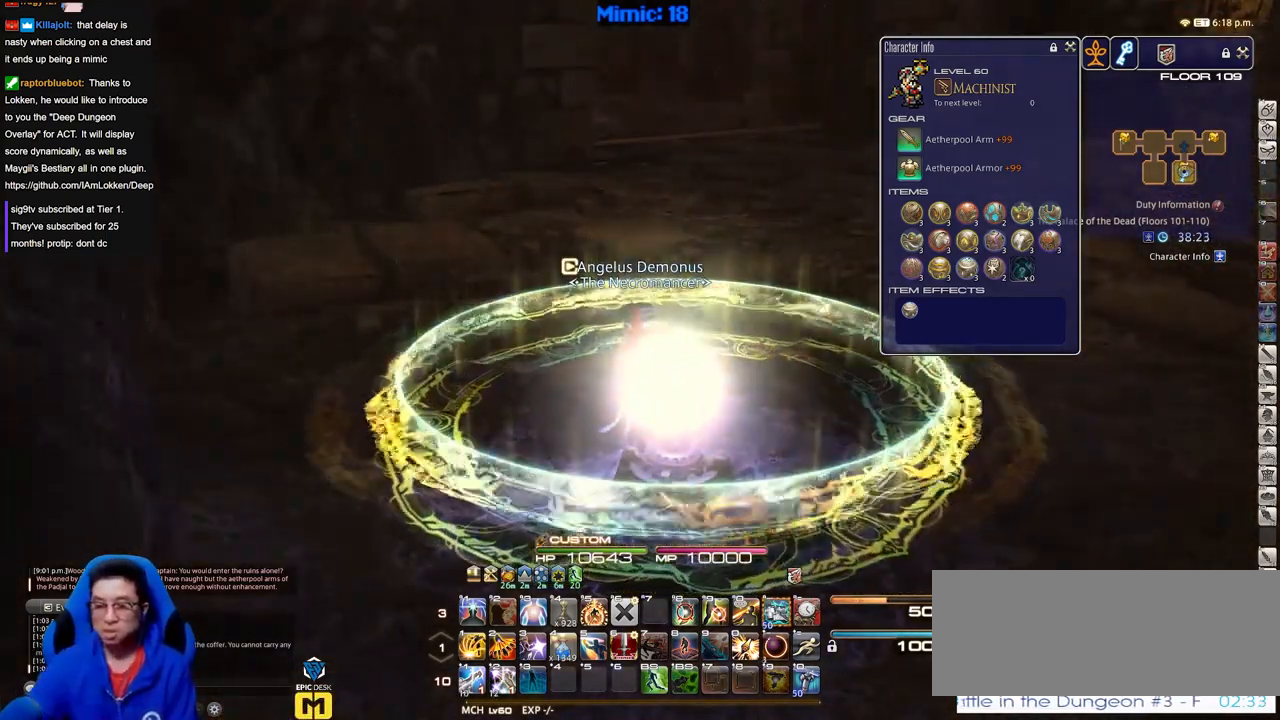
{"keys": [], "events": []}
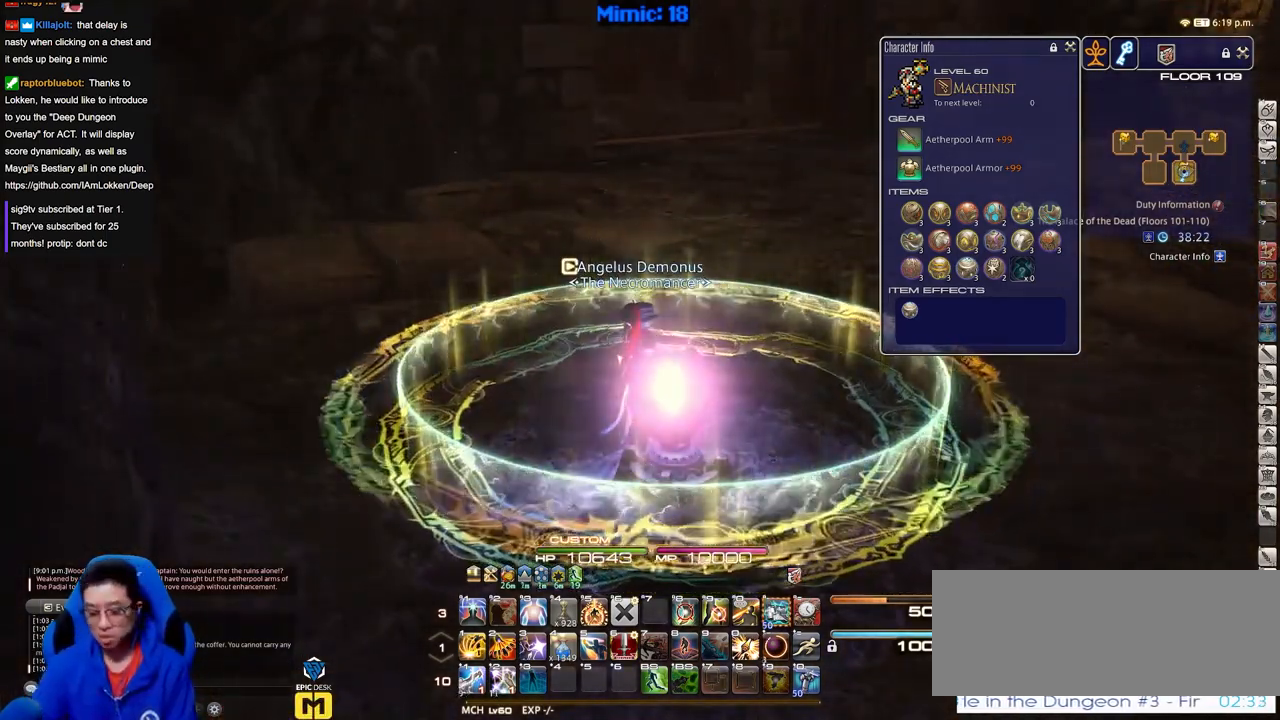
{"keys": [], "events": []}
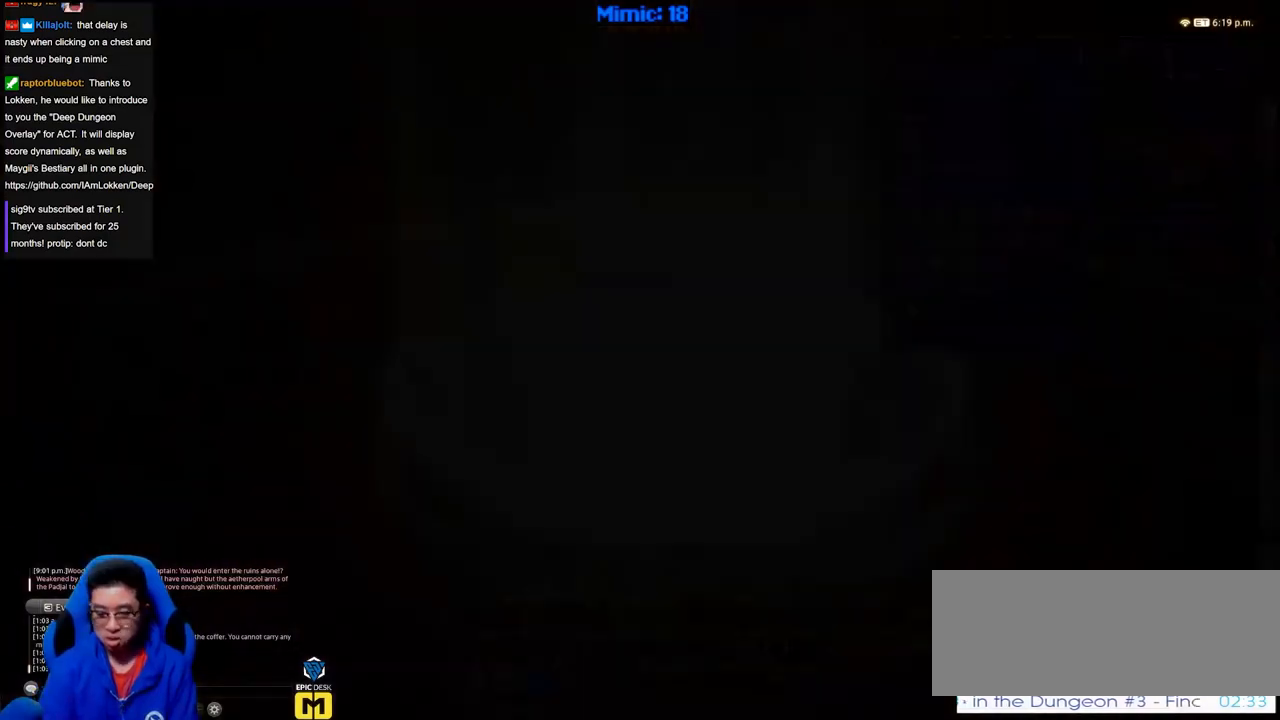
{"keys": ["space"], "events": [[250, "s", "down"], [350, "o", "down"], [350, "s", "up"], [433, "o", "up"], [433, "space", "down"]]}
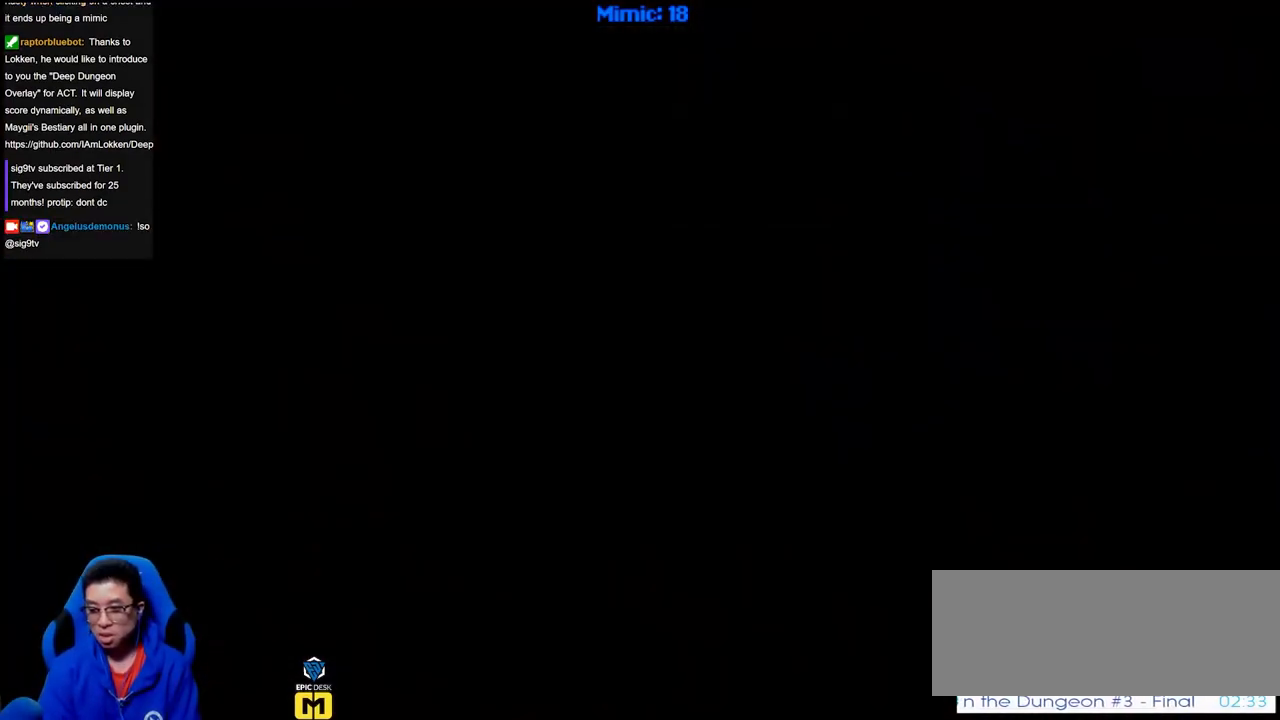
{"keys": [], "events": [[33, "space", "up"]]}
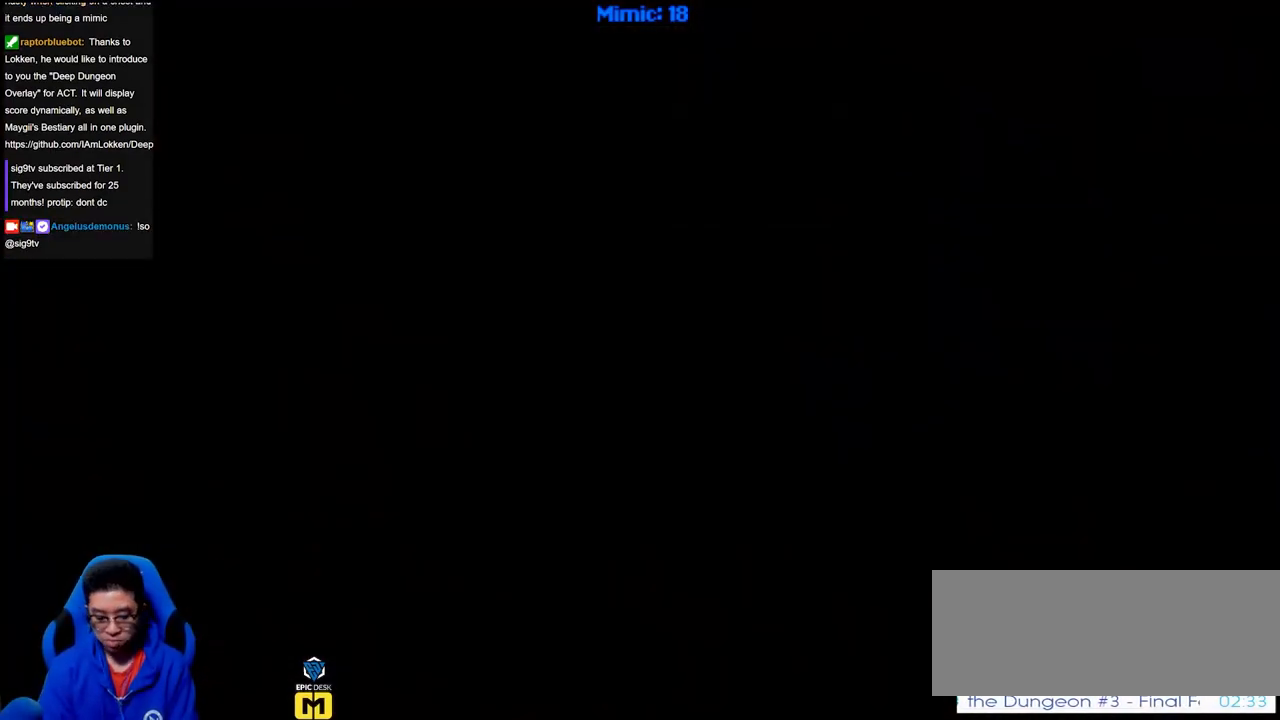
{"keys": [], "events": [[150, "s", "down"], [183, "s", "up"], [233, "i", "down"], [283, "g", "down"], [333, "i", "up"], [383, "g", "up"]]}
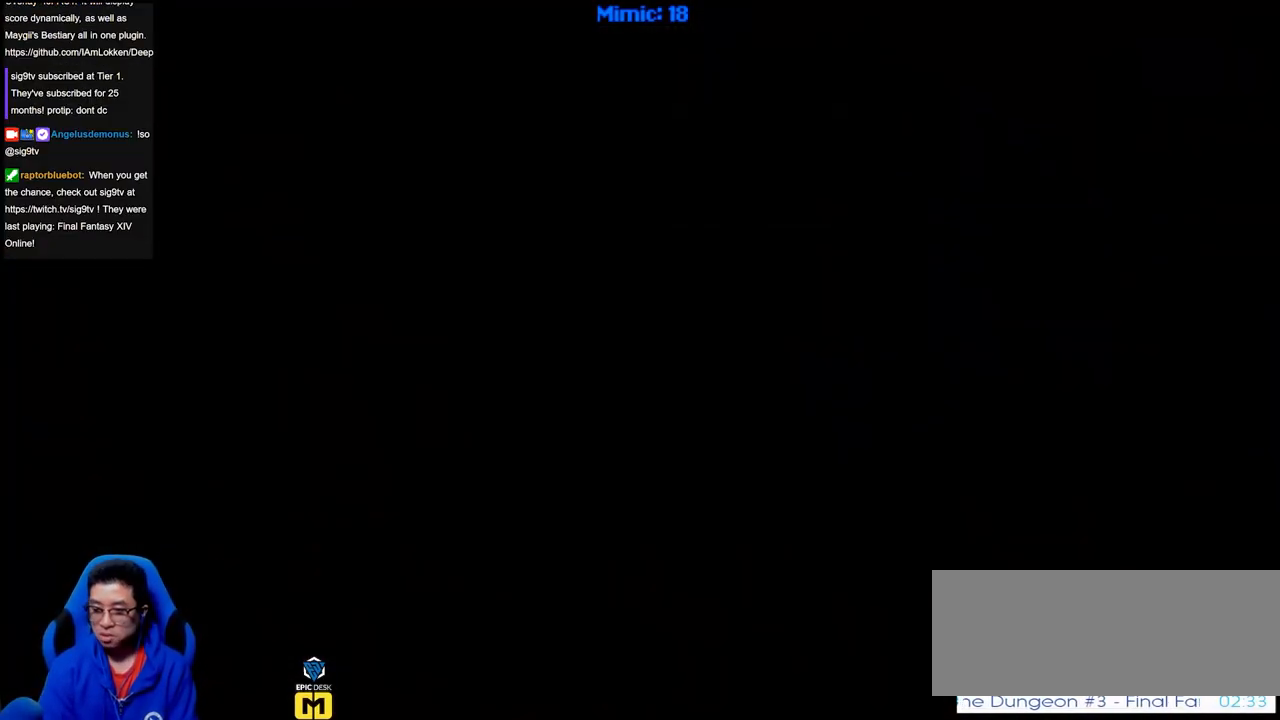
{"keys": ["tab"], "events": [[434, "tab", "down"]]}
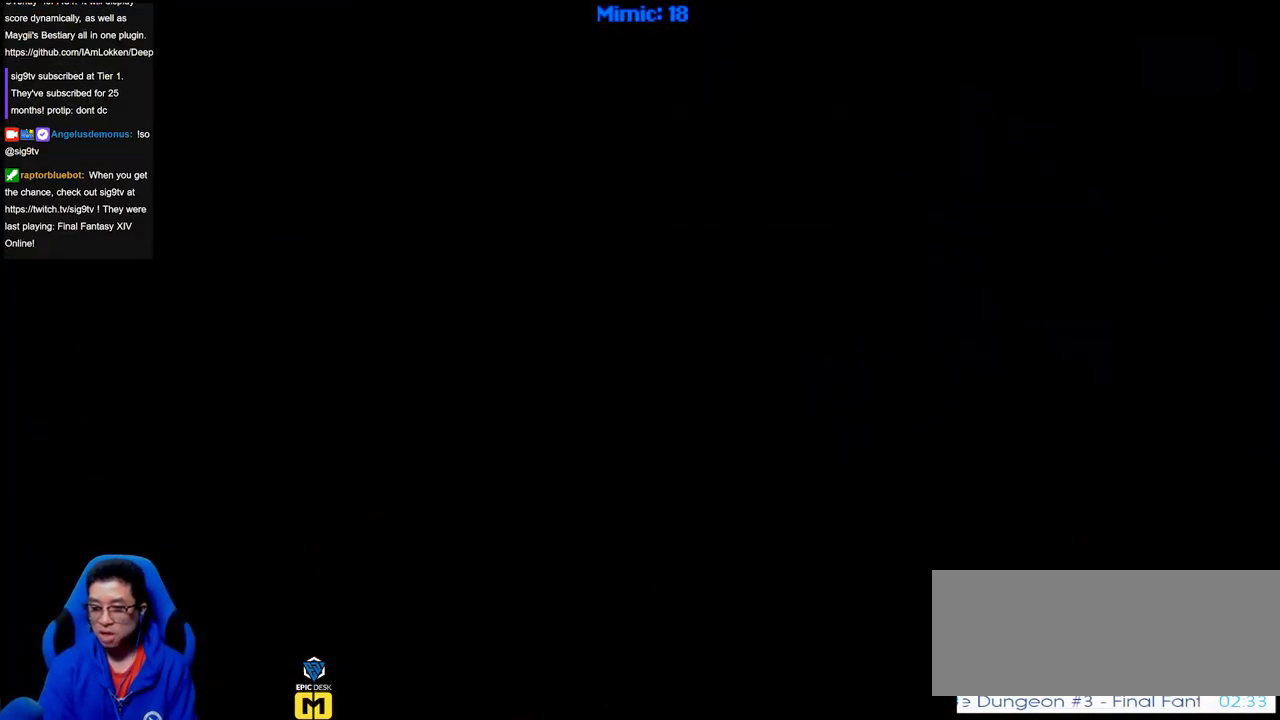
{"keys": [], "events": [[33, "tab", "up"]]}
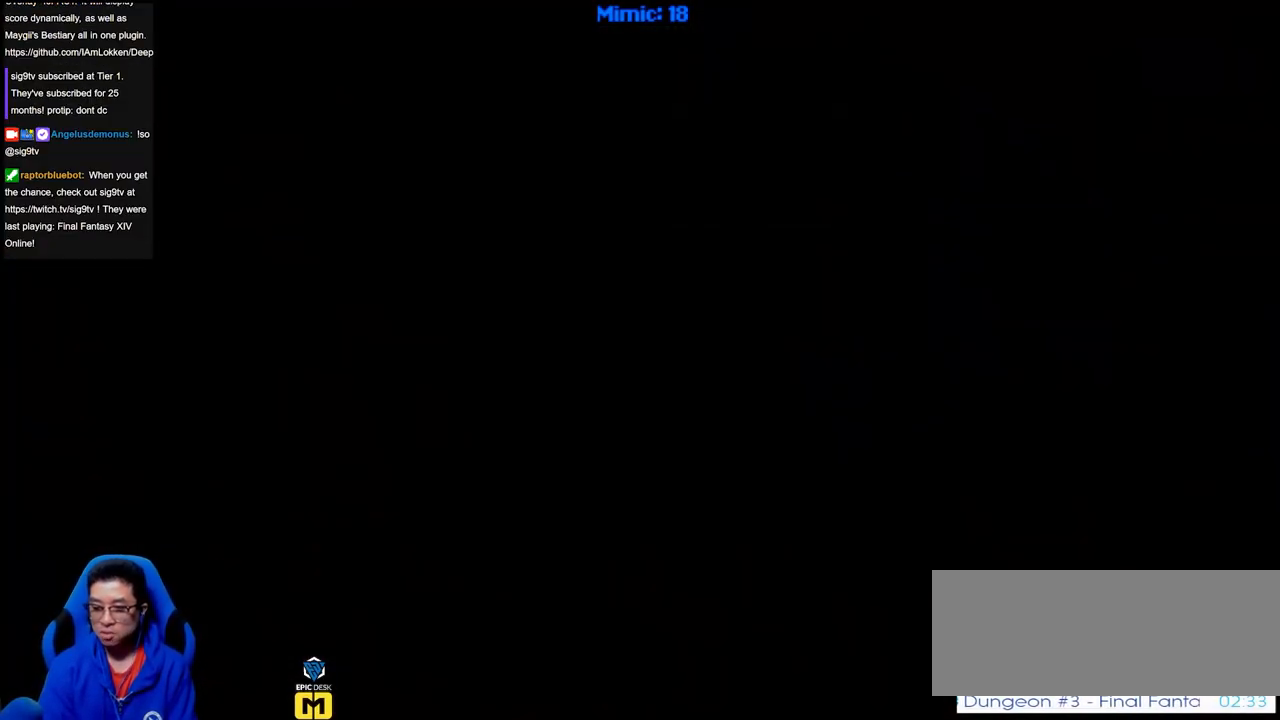
{"keys": [], "events": []}
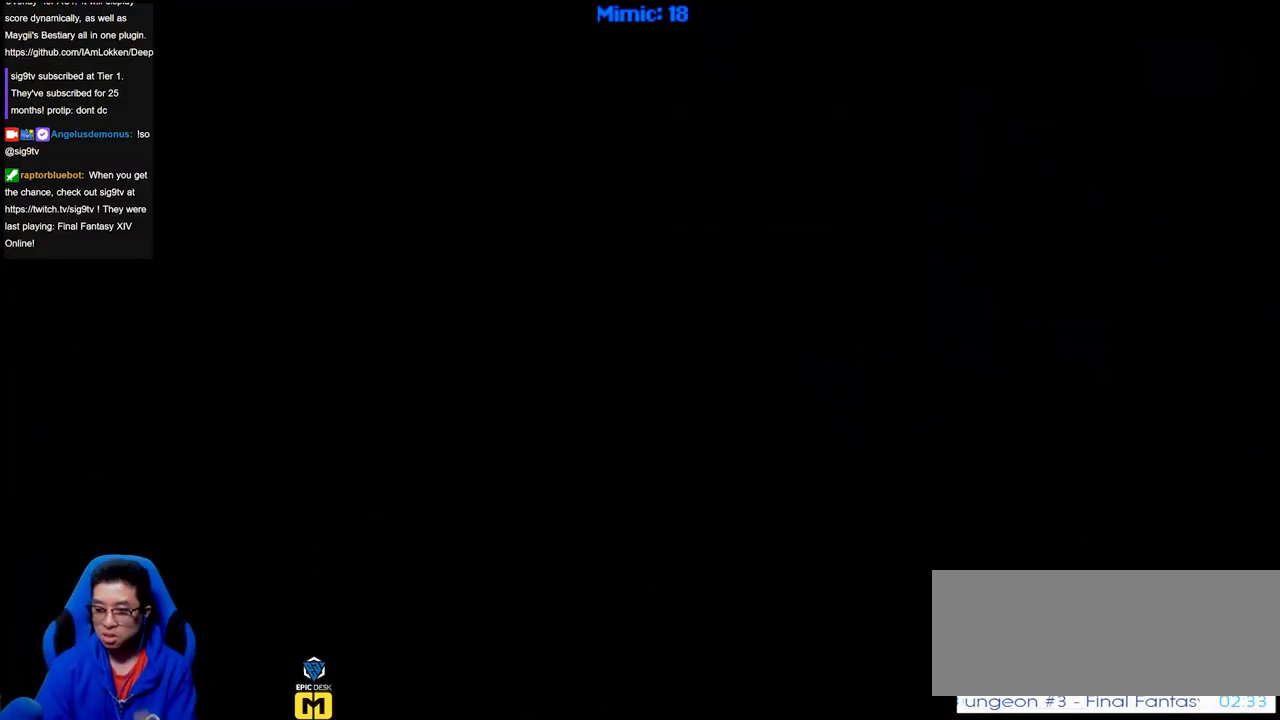
{"keys": [], "events": []}
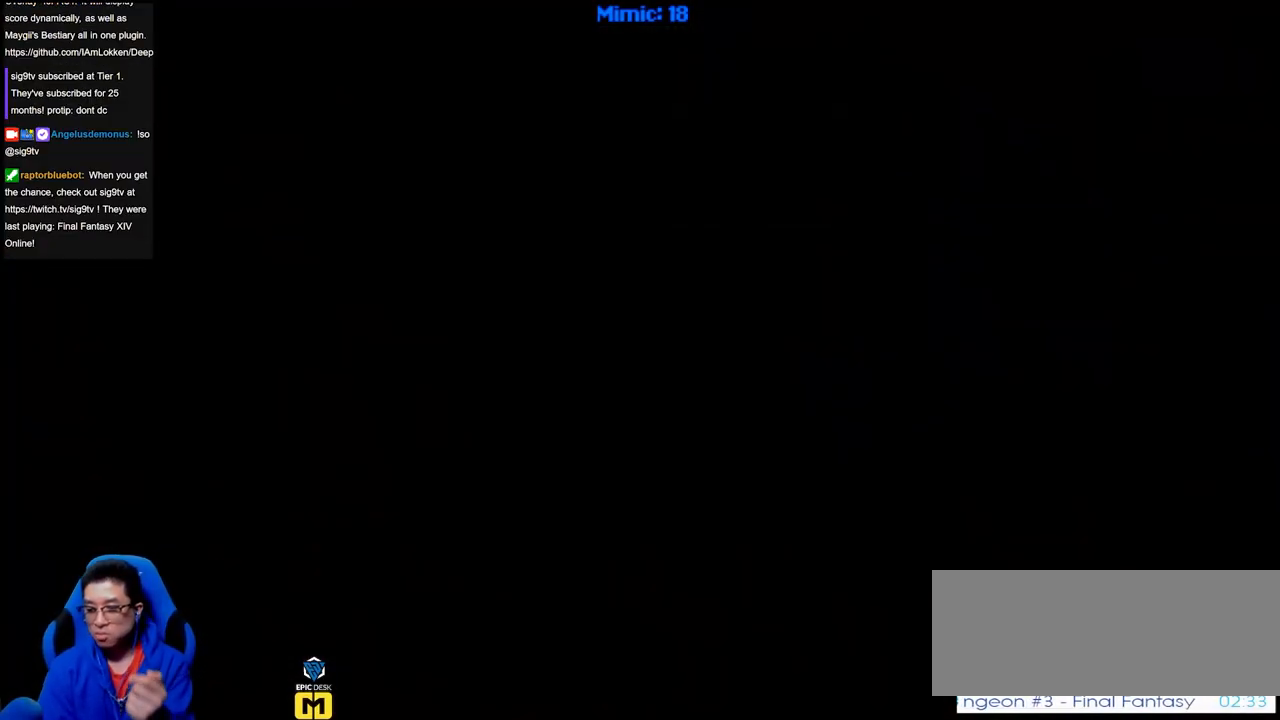
{"keys": [], "events": []}
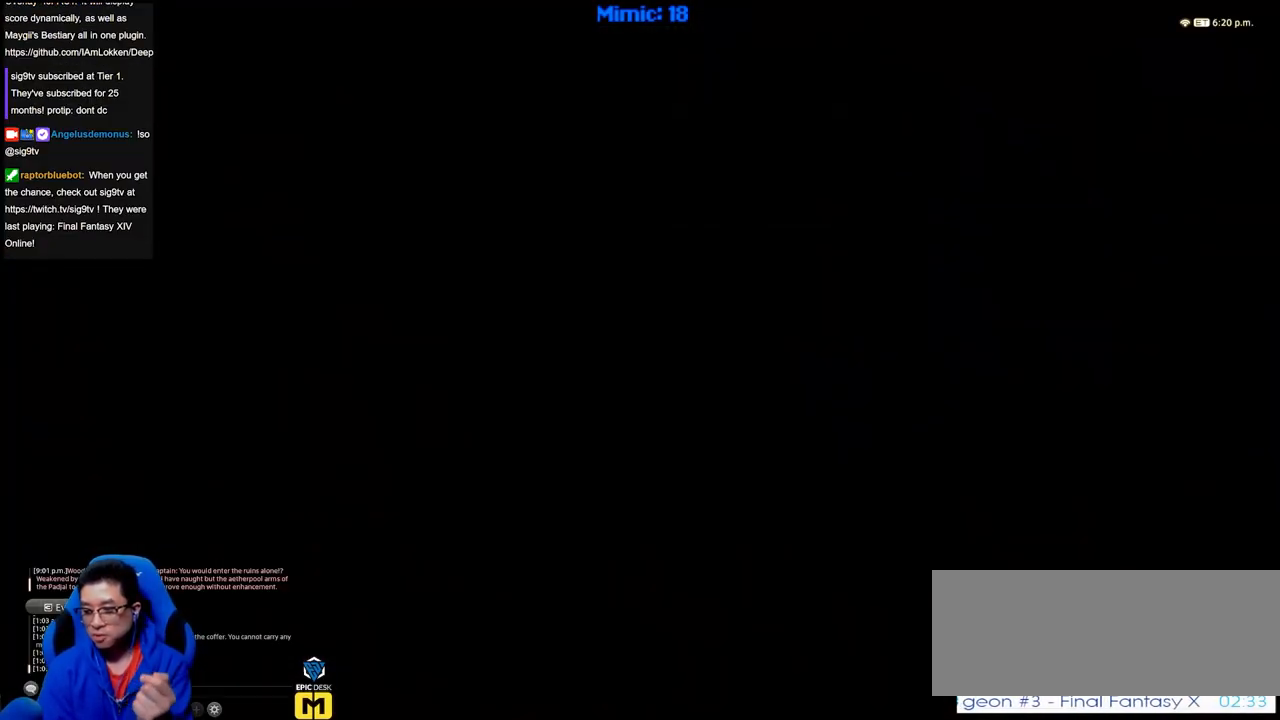
{"keys": [], "events": []}
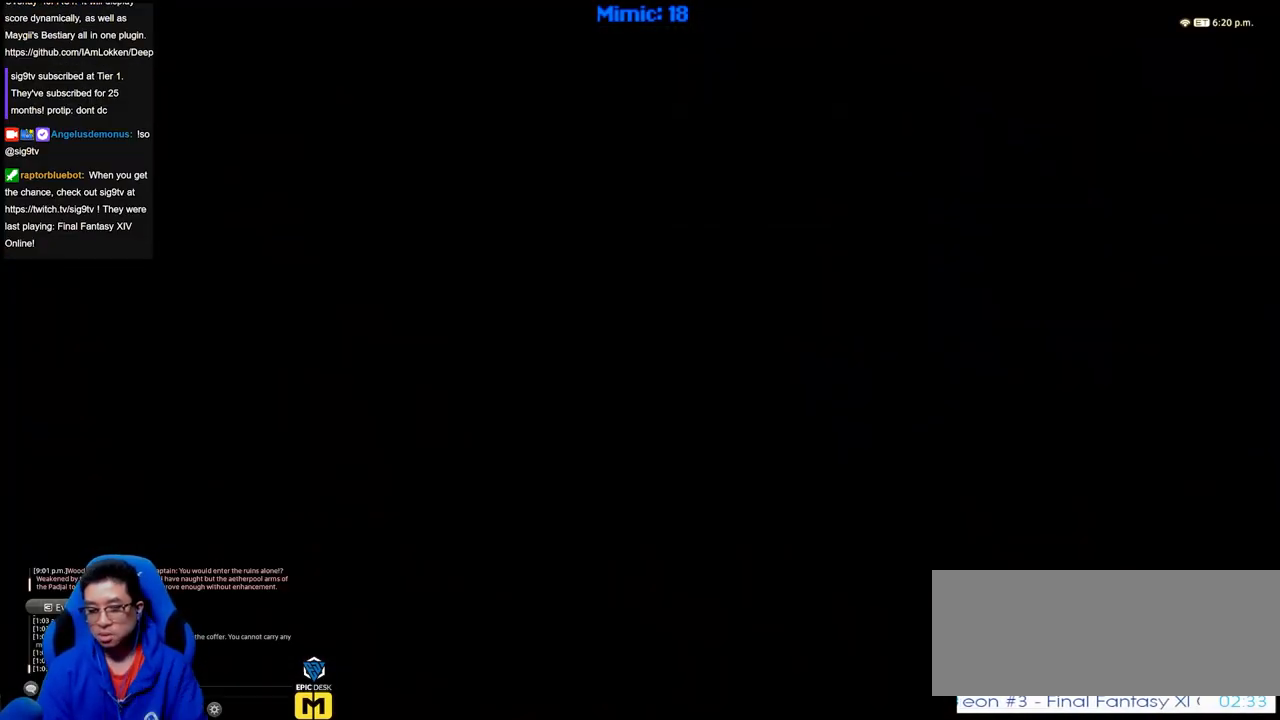
{"keys": [], "events": []}
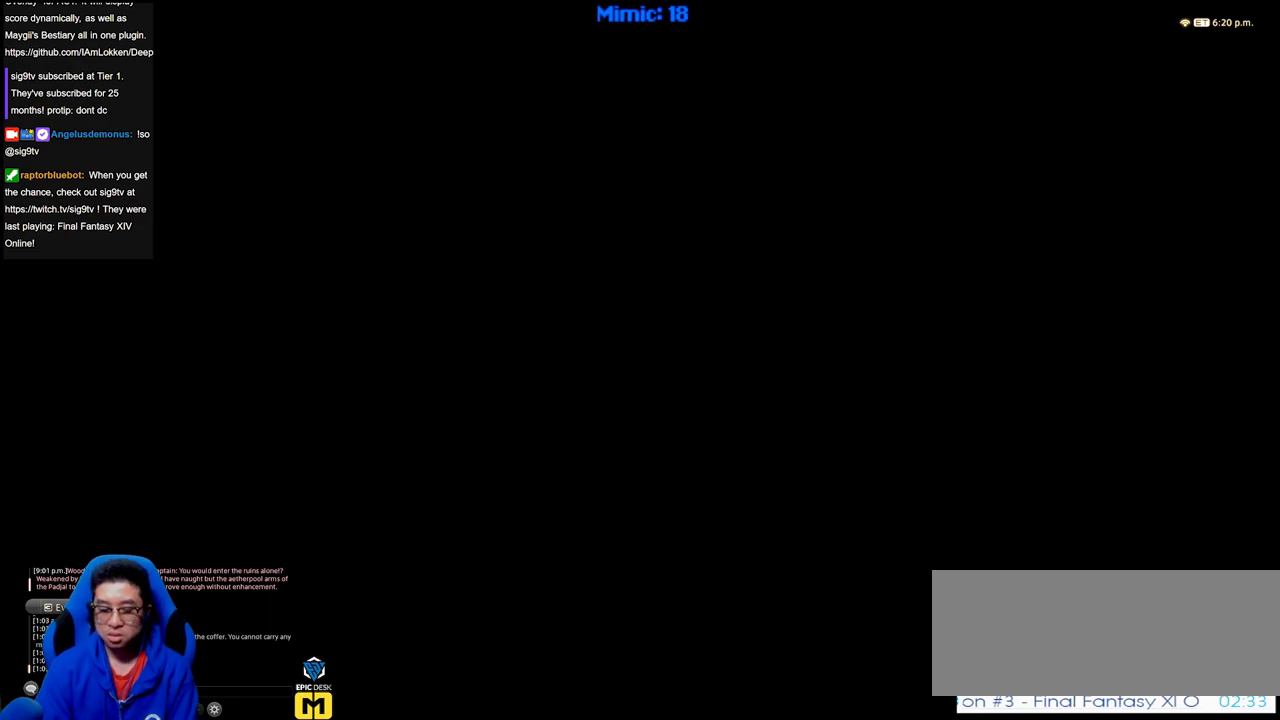
{"keys": ["alt", "tab"], "events": [[417, "alt", "down"], [467, "tab", "down"]]}
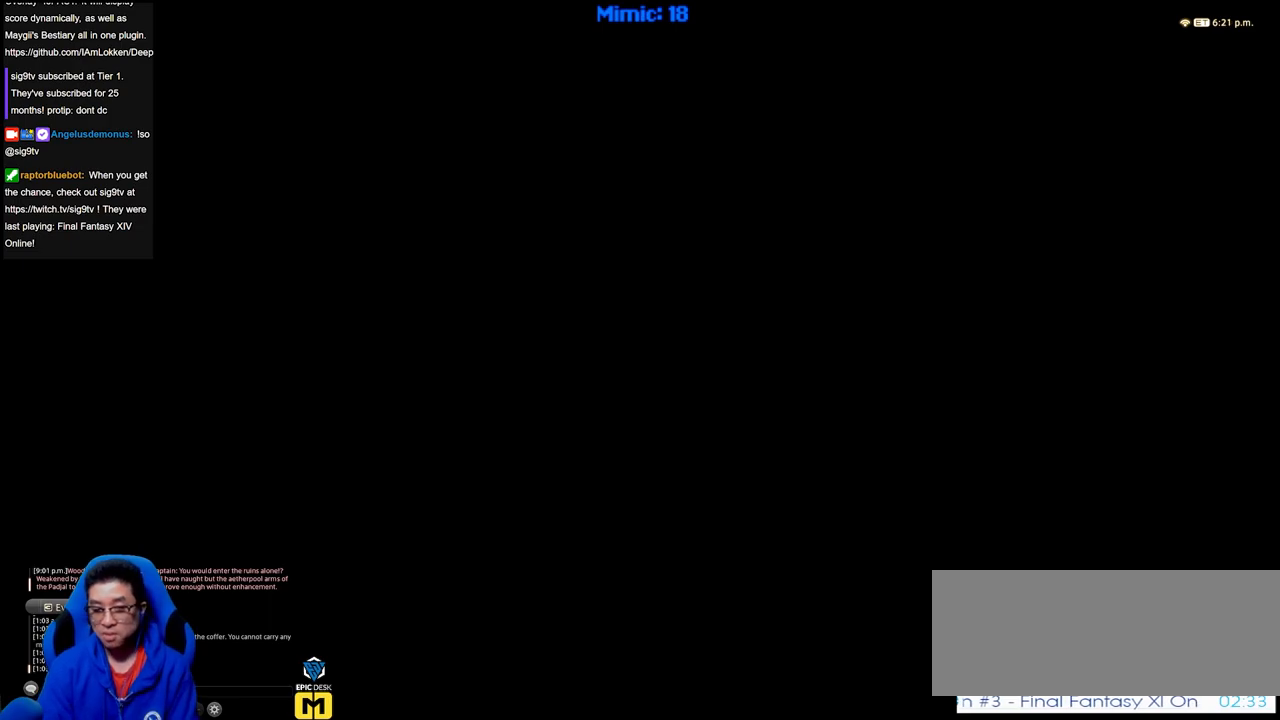
{"keys": ["alt"], "events": [[67, "tab", "up"]]}
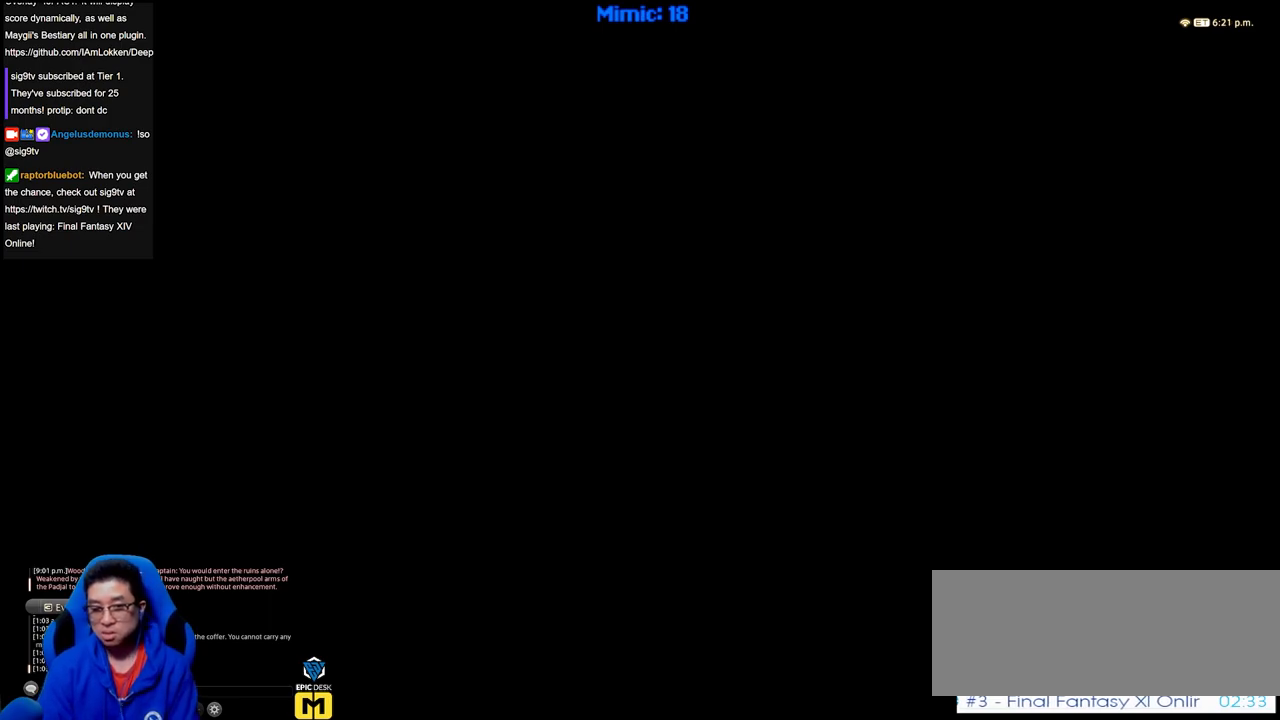
{"keys": [], "events": [[33, "alt", "up"]]}
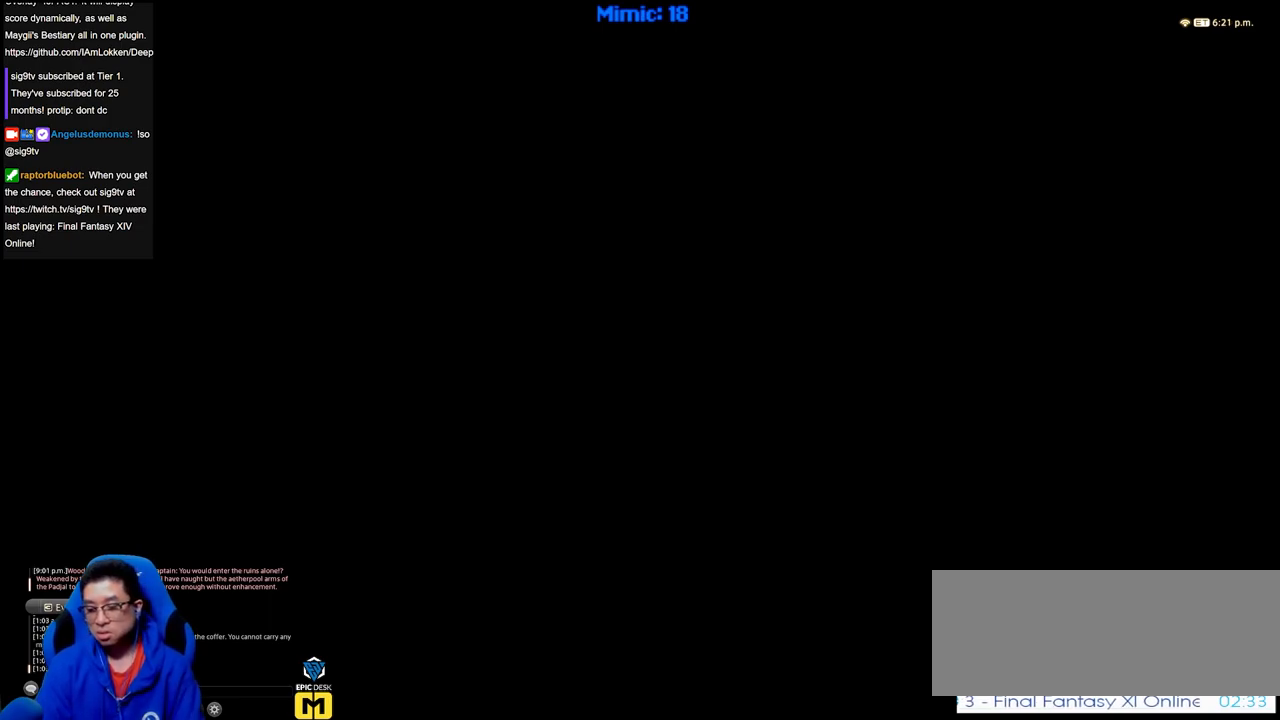
{"keys": [], "events": []}
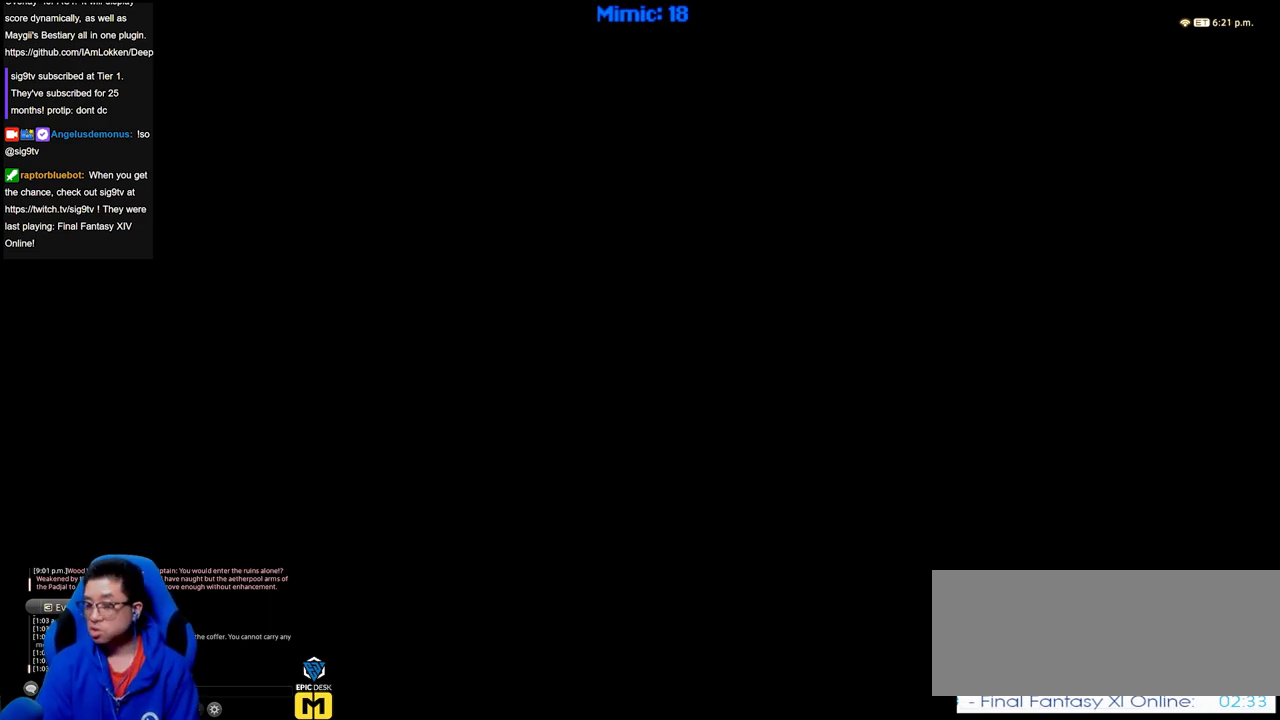
{"keys": [], "events": []}
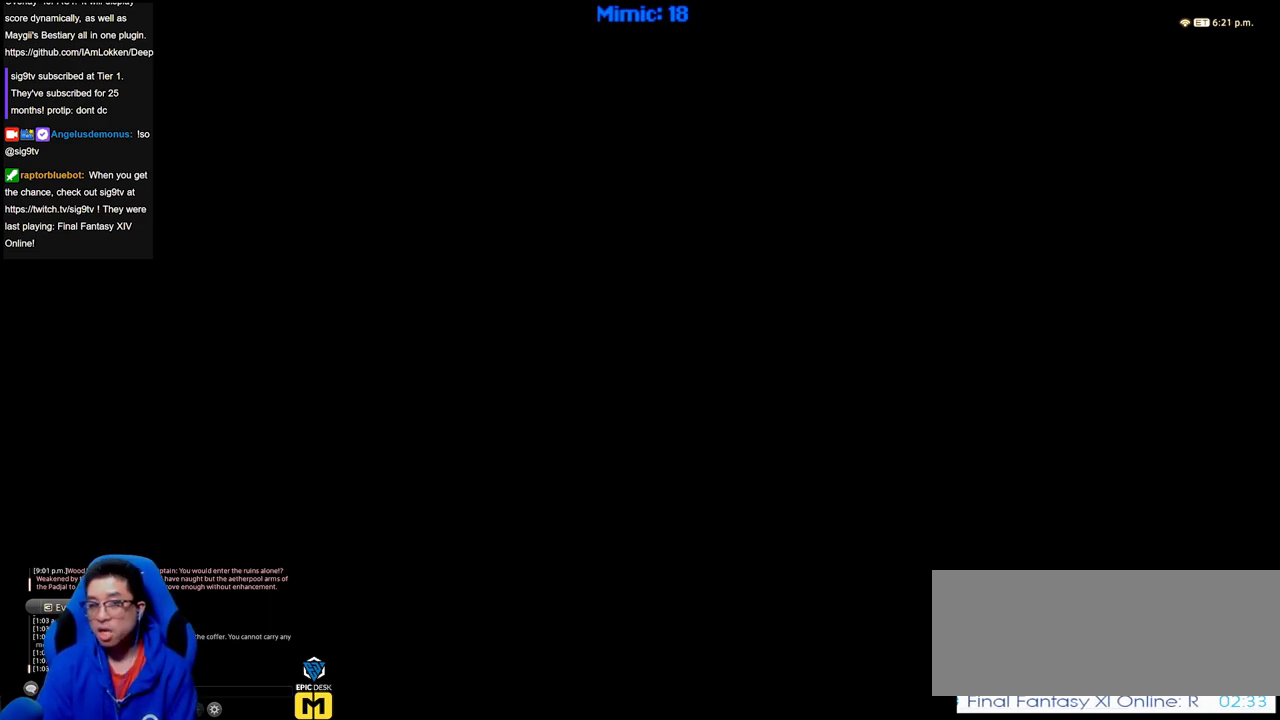
{"keys": ["w"], "events": [[501, "w", "down"]]}
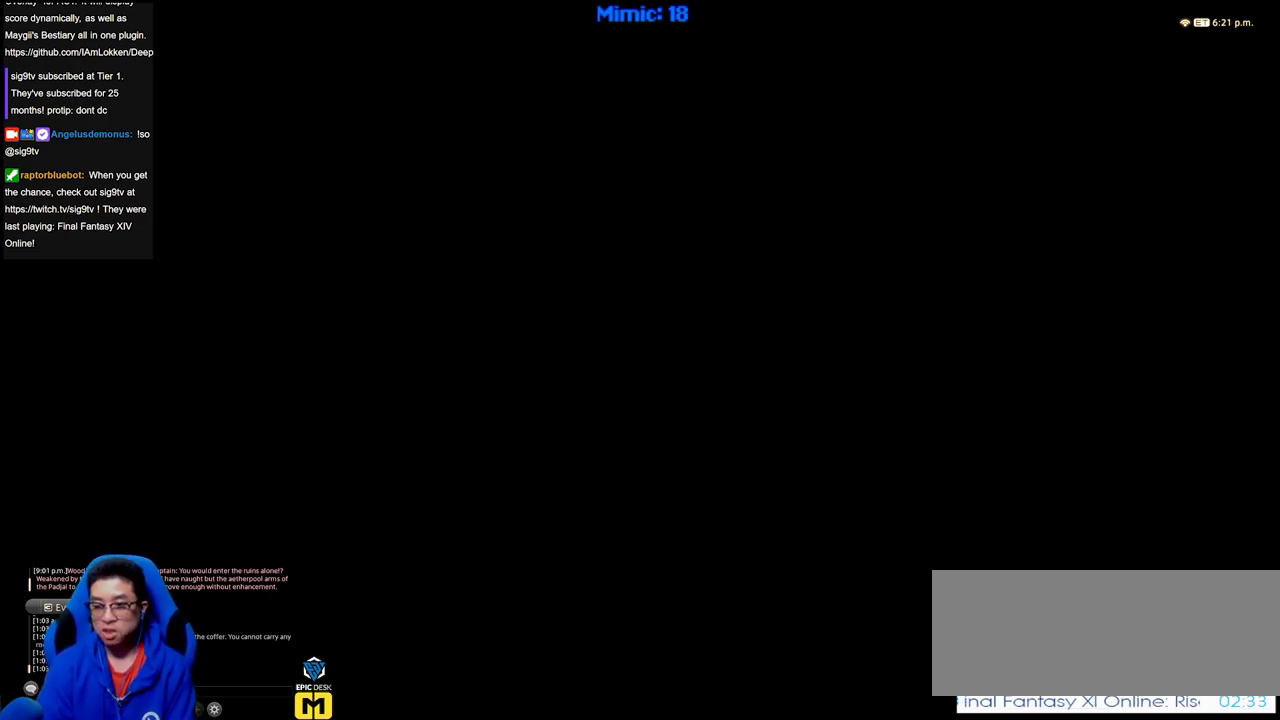
{"keys": ["d", "w"], "events": [[50, "d", "down"]]}
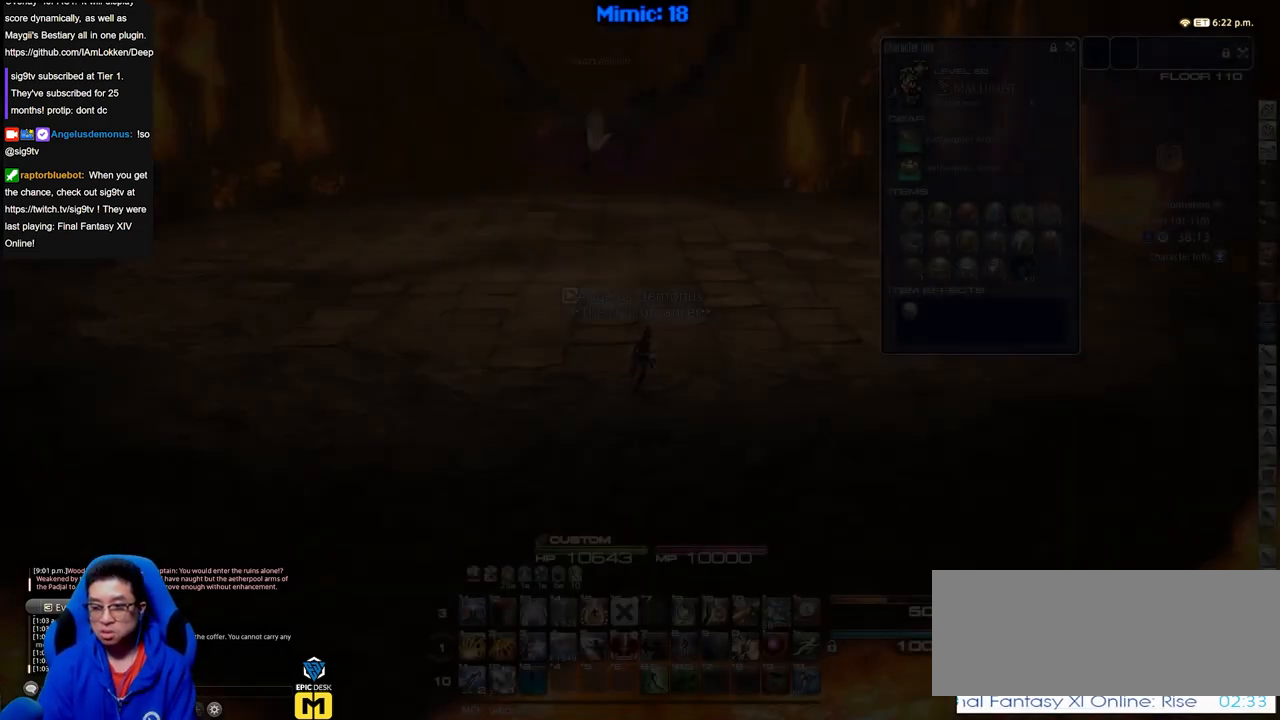
{"keys": ["d", "w"], "events": [[401, "q", "down"], [484, "q", "up"]]}
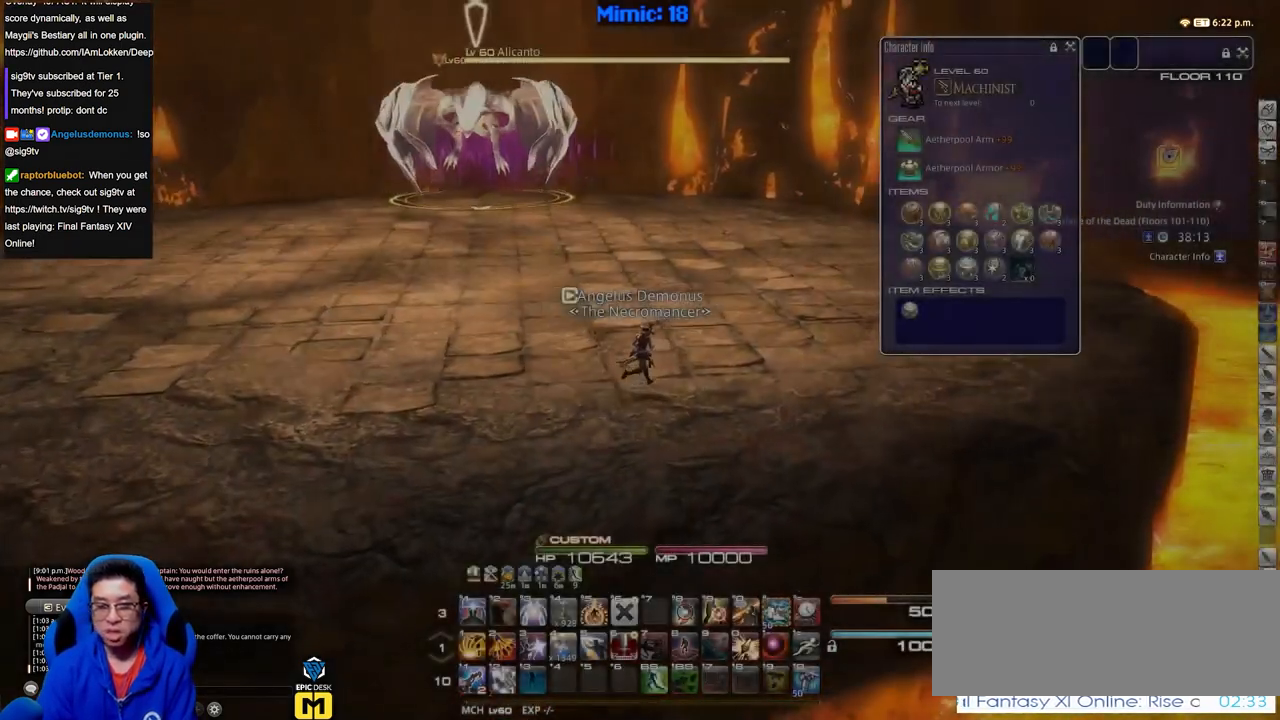
{"keys": ["w"], "events": [[217, "d", "up"]]}
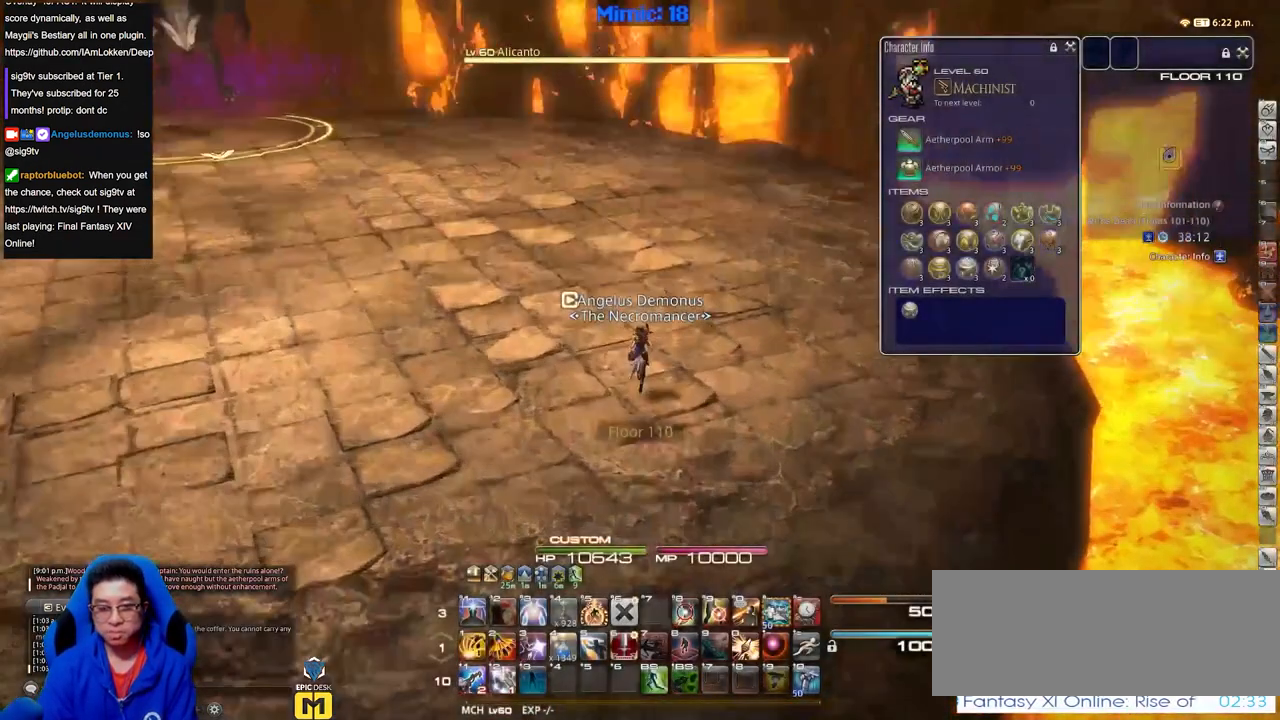
{"keys": ["w"], "events": [[184, "space", "down"], [334, "space", "up"]]}
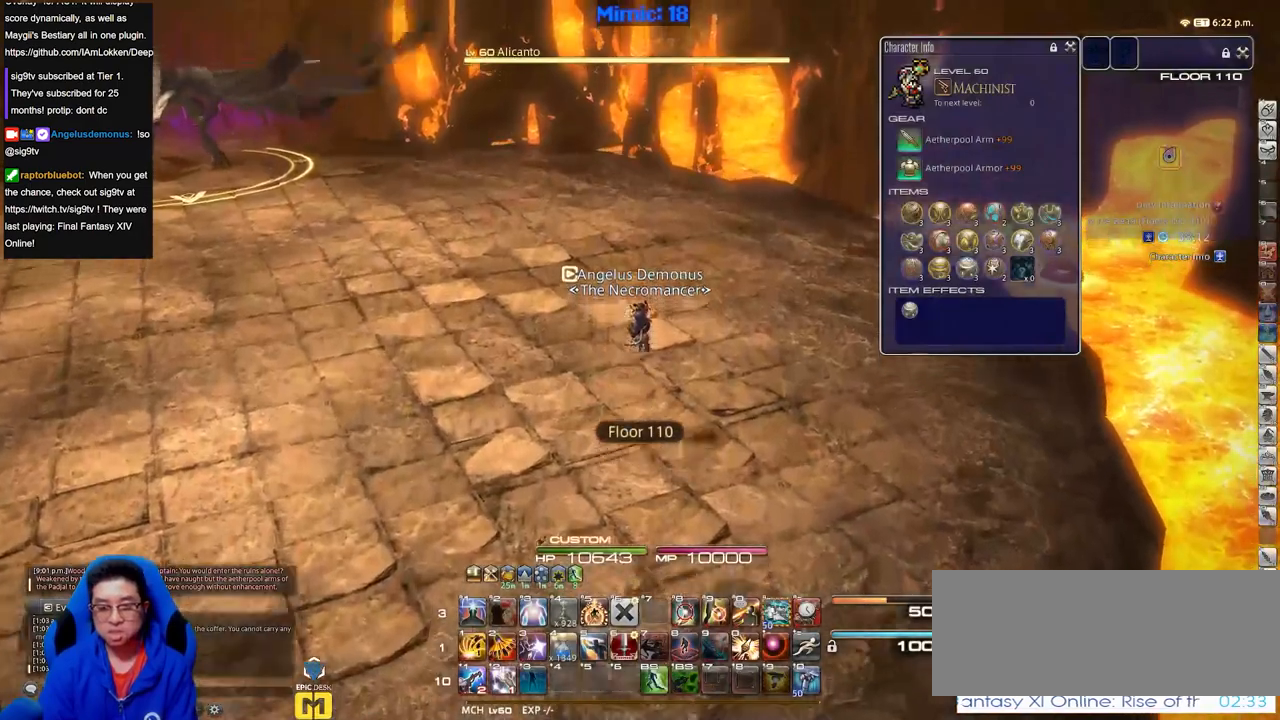
{"keys": ["space", "w"], "events": [[484, "space", "down"]]}
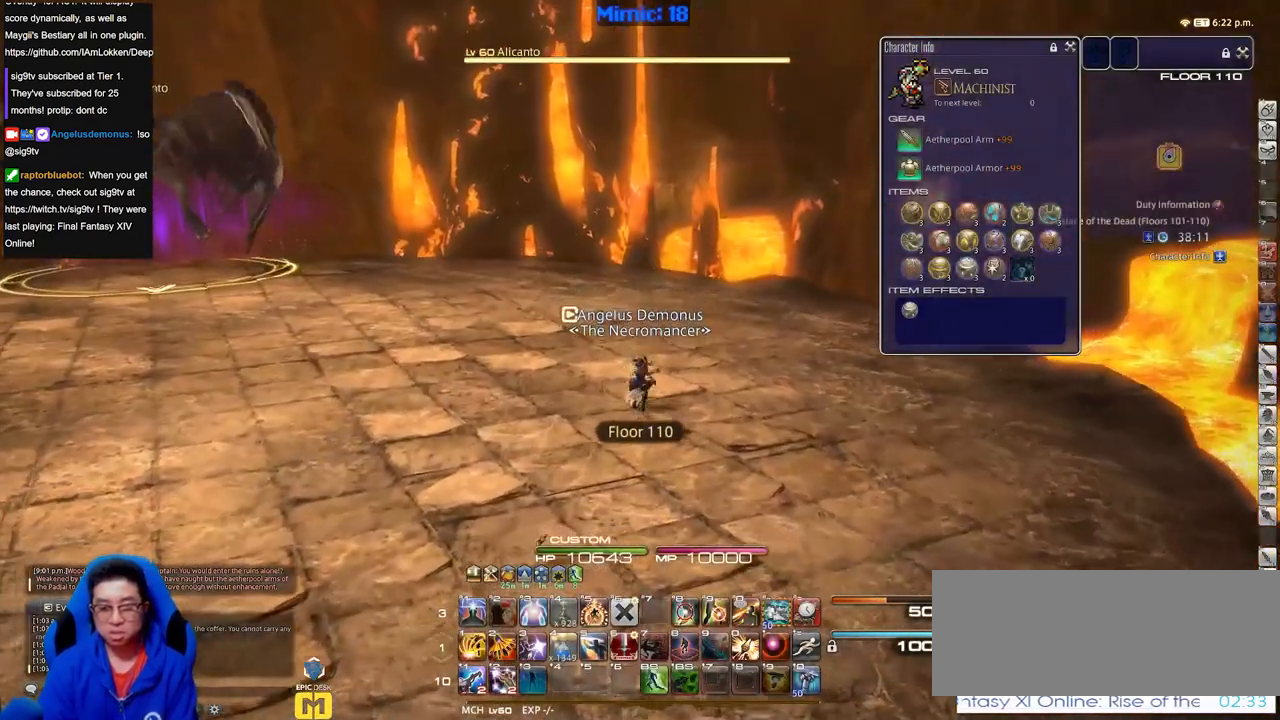
{"keys": ["w"], "events": [[84, "space", "up"]]}
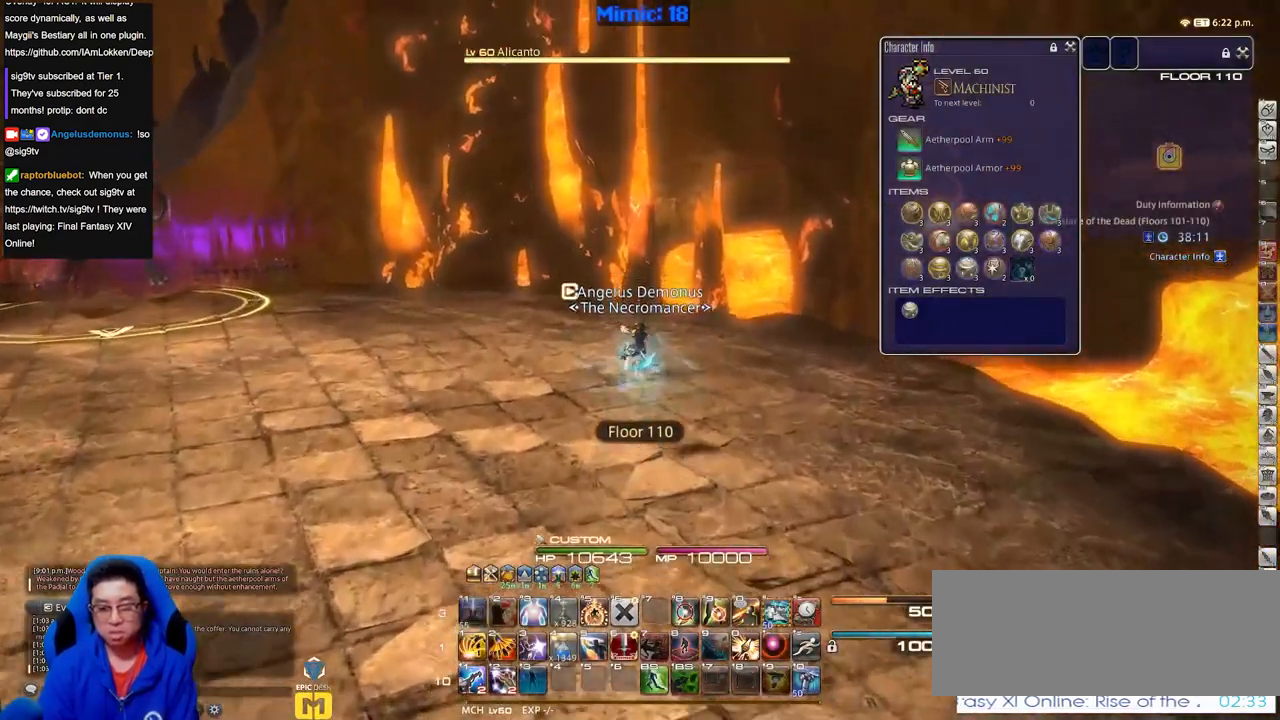
{"keys": ["w"], "events": [[100, "p", "down"], [233, "d", "down"], [283, "space", "down"], [384, "p", "up"], [384, "space", "up"], [467, "d", "up"]]}
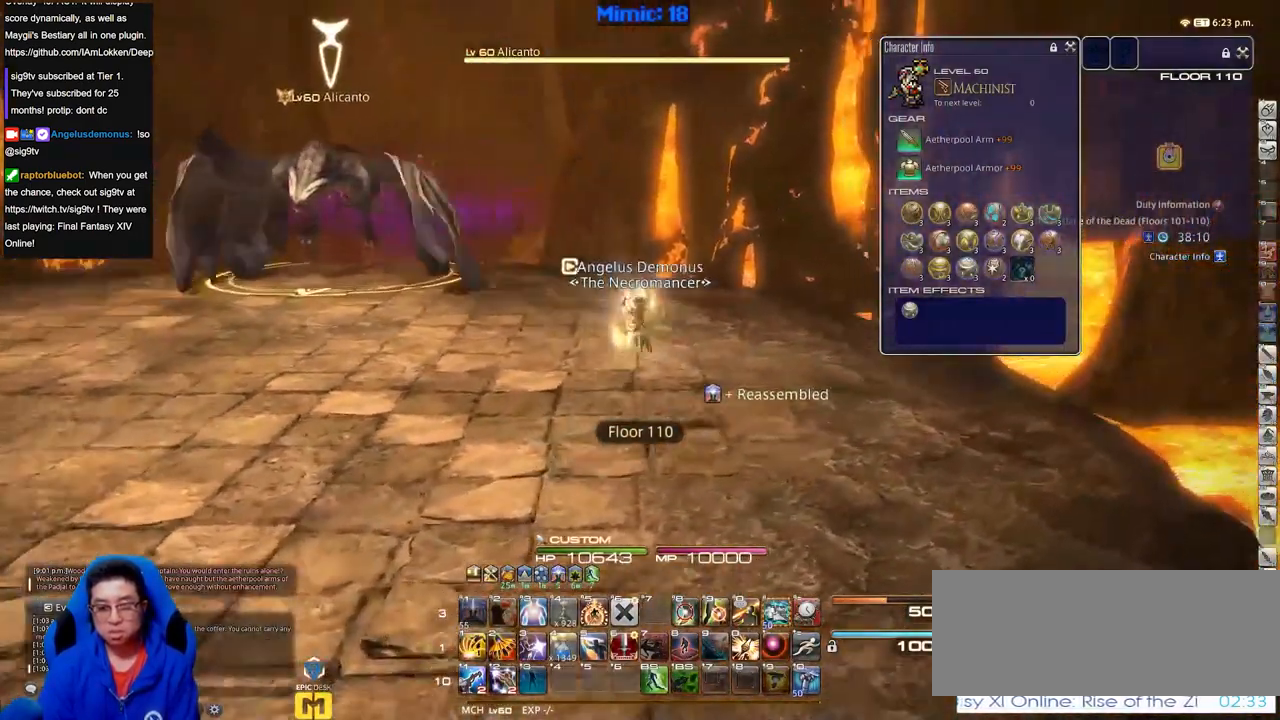
{"keys": ["d", "s"], "events": [[301, "d", "down"], [301, "p", "down"], [334, "w", "up"], [484, "p", "up"], [484, "s", "down"]]}
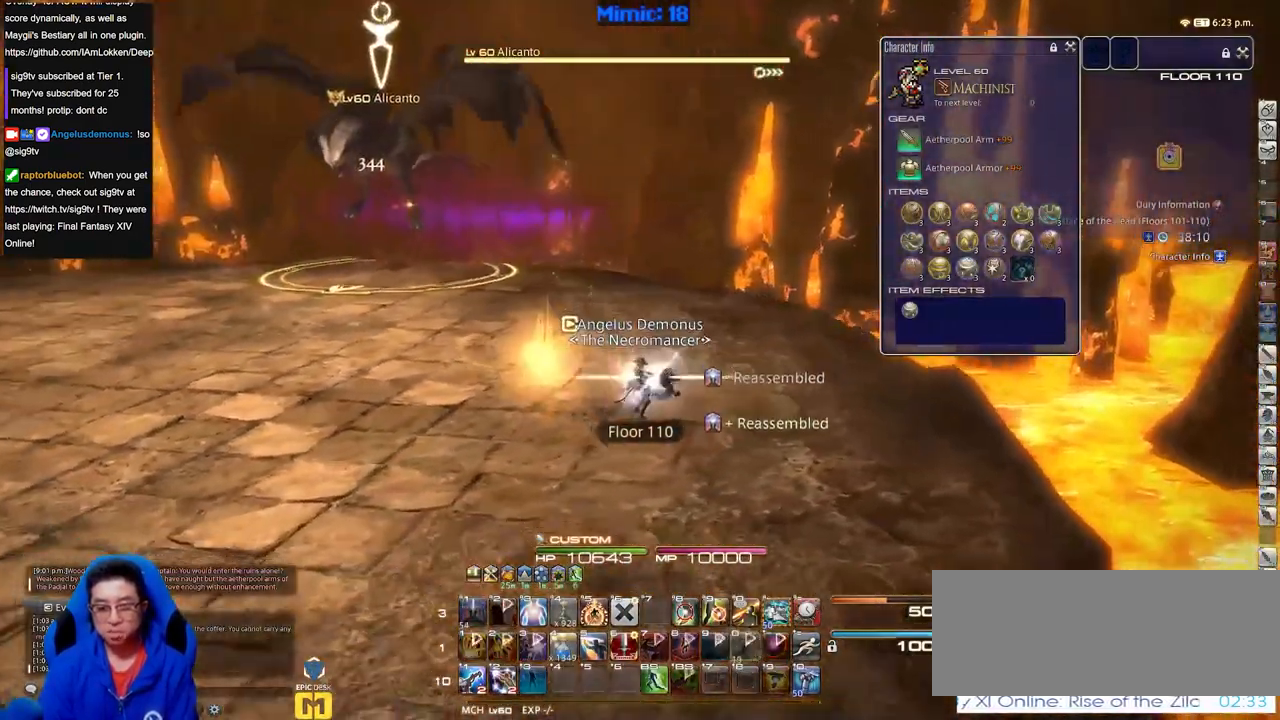
{"keys": ["s"], "events": [[83, "d", "up"]]}